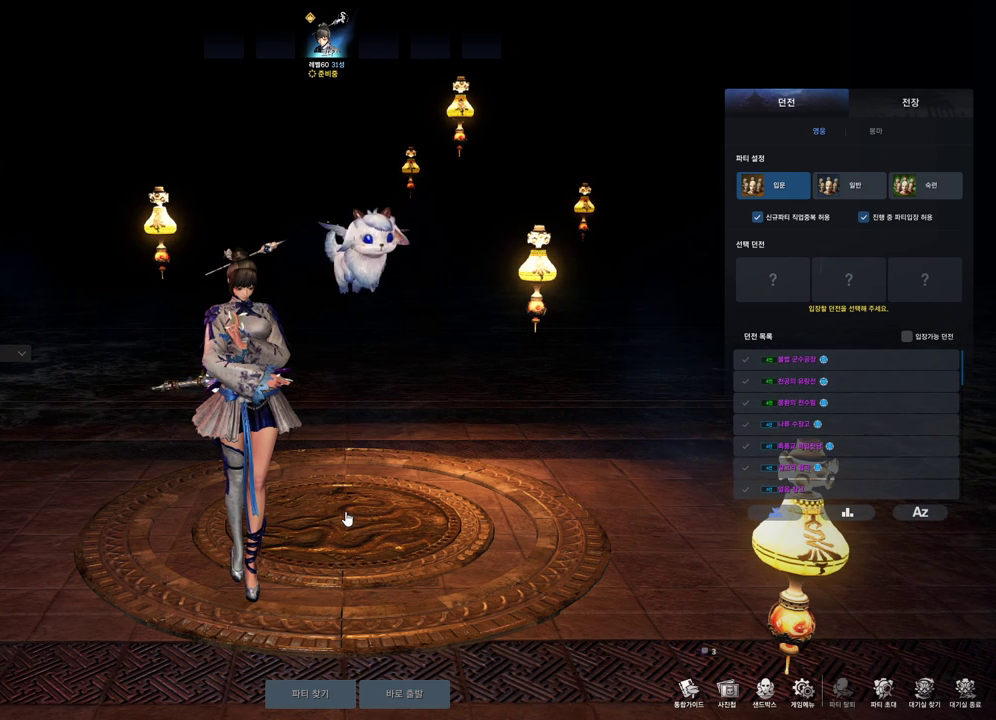
Gameplay with keyboard and mouse; each line is a JSON object with the keys and mouse buttons held at the frame after it. "events" lists presses ("down") and releases ("up") of "1", "2", "3", "4", "5", "a", "alt", "c", "ctrl", "d", "e", "f", "m", "q", "r", "s", "shift", "space", "t", "tab", "tilde", "v", "w", "x", "z", "mouse_left", "mouse_wheel", "mouse_right", "mouse_mb4" and "mouse_mb5" between this image and that frame as [ms after this image, input, new state], when the widget could be followed in between. "mouse_left", "mouse_wheel", "mouse_right", "mouse_mb4", "mouse_mb5" = the "left", "wheel", "right", "mb4", "mb5" buttons of the "mouse" list. No other keys are recorded. "wheel" means that the mouse wheel is clicked or scrolled. Not read: mouse_move.
{"keys": [], "mouse": [], "events": [[367, "mouse_mb4", "down"], [400, "mouse_mb4", "up"]]}
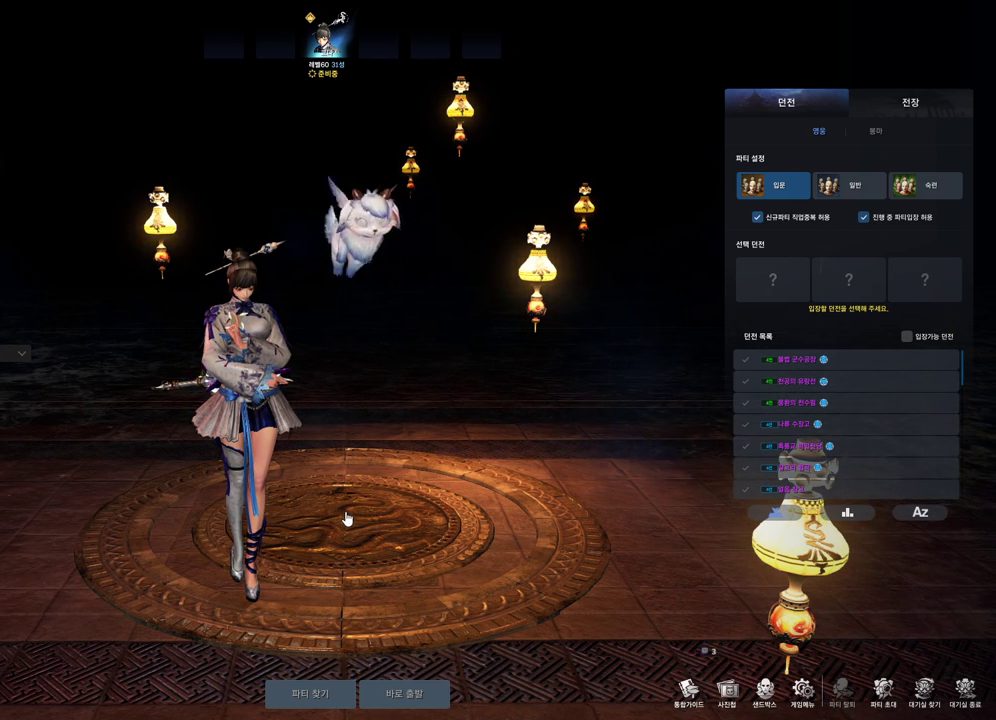
{"keys": [], "mouse": [], "events": []}
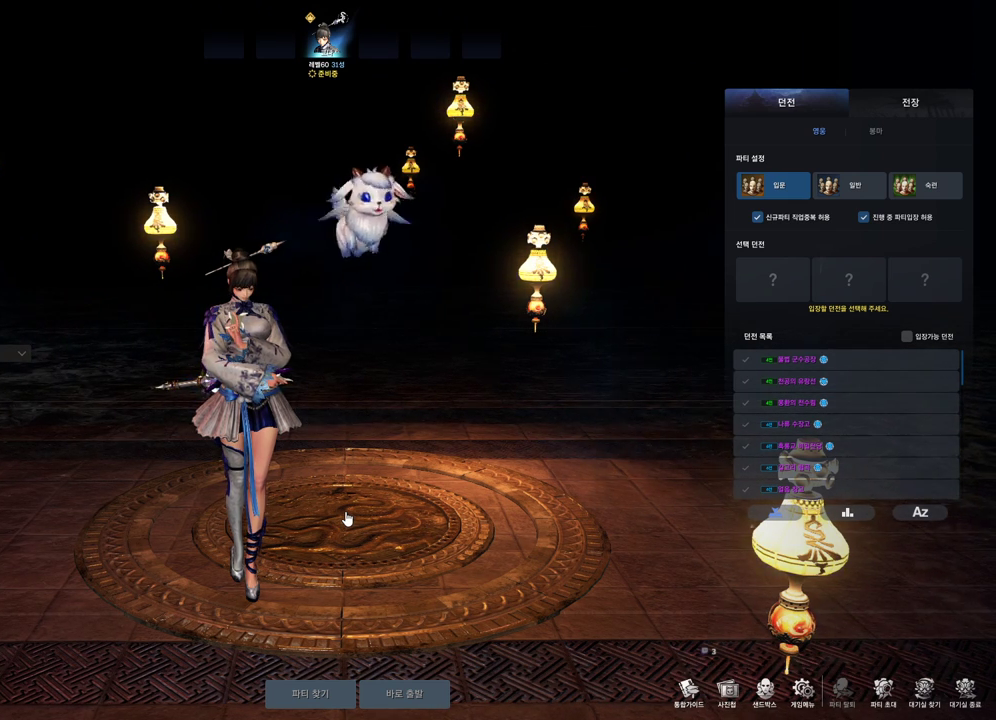
{"keys": [], "mouse": [], "events": [[167, "mouse_mb4", "down"], [200, "mouse_mb4", "up"]]}
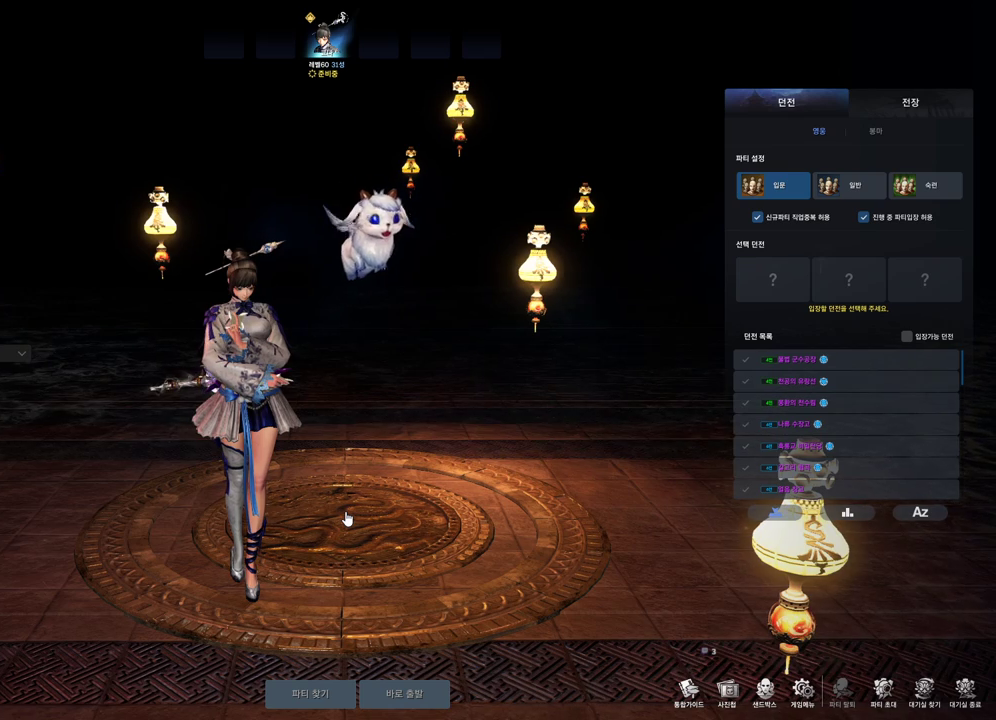
{"keys": [], "mouse": [], "events": [[367, "mouse_mb4", "down"], [467, "mouse_mb4", "up"]]}
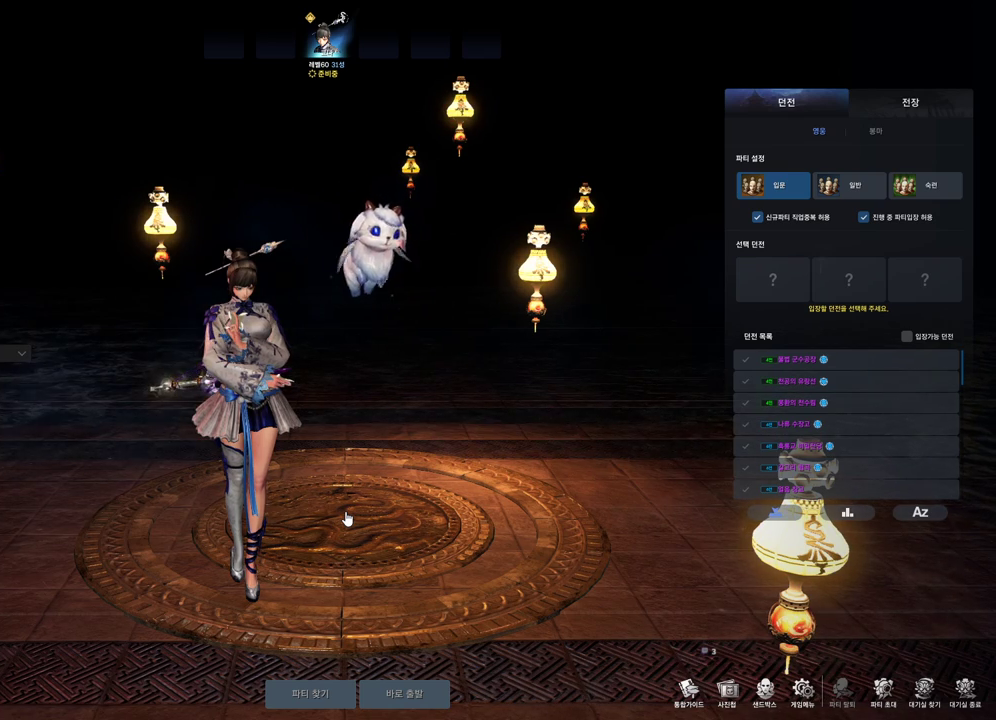
{"keys": [], "mouse": [], "events": []}
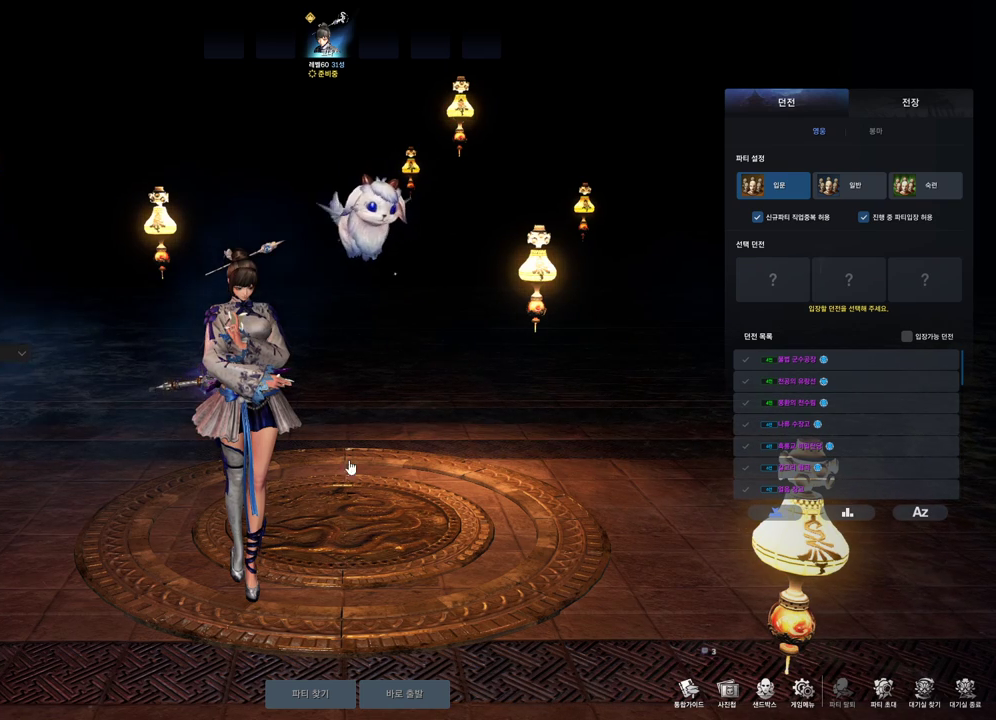
{"keys": [], "mouse": [], "events": [[267, "mouse_right", "down"], [400, "mouse_right", "up"]]}
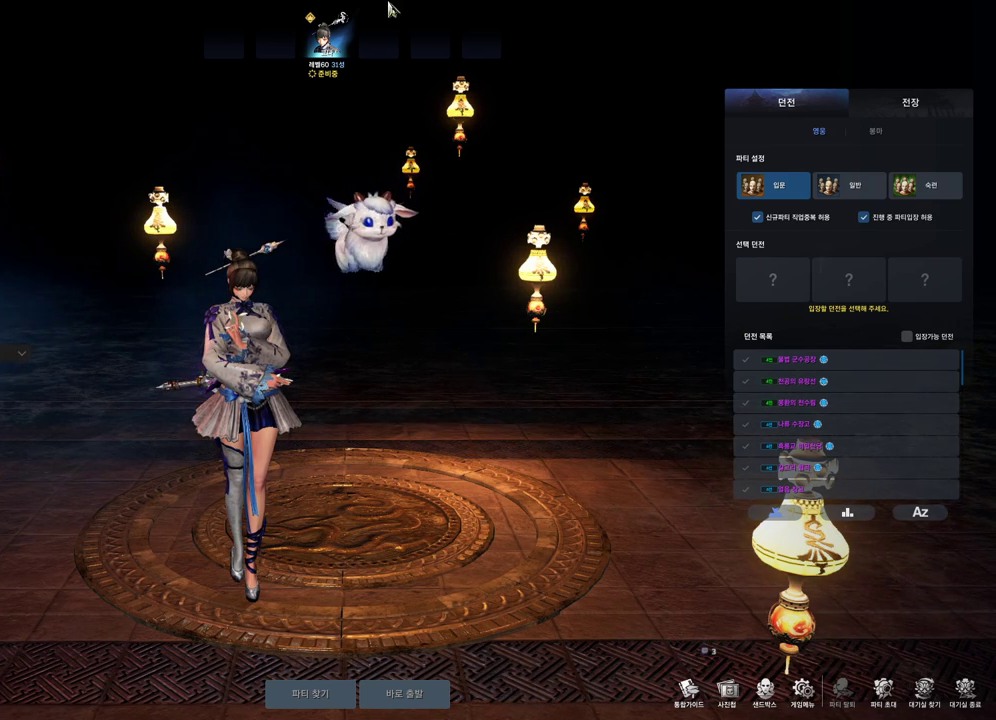
{"keys": [], "mouse": [], "events": [[233, "mouse_wheel", "down"], [267, "mouse_wheel", "up"]]}
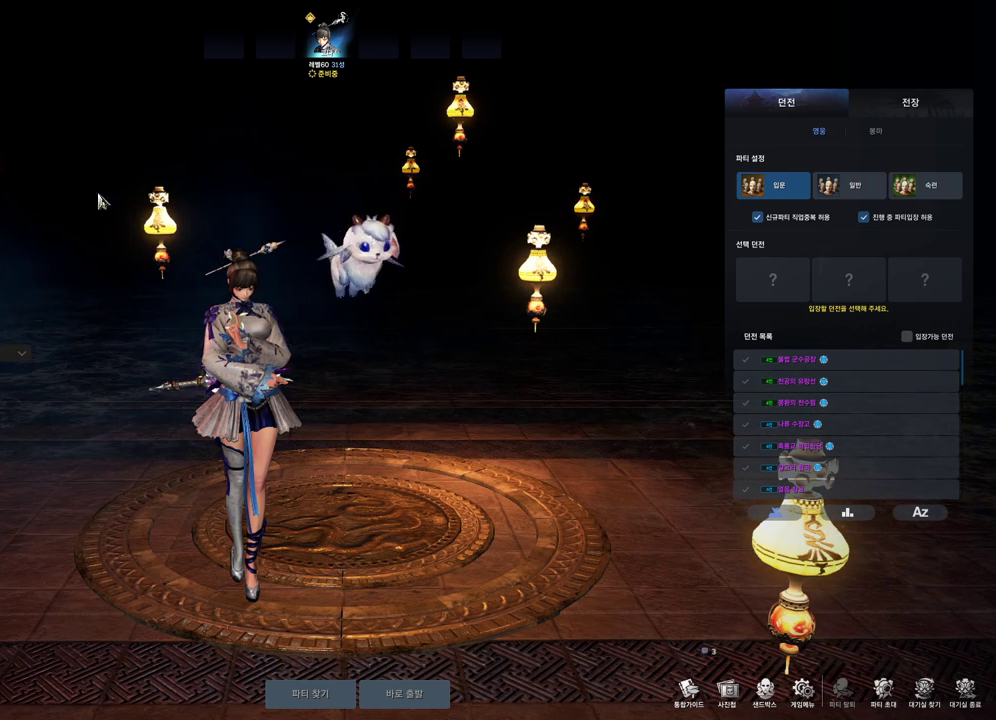
{"keys": [], "mouse": [], "events": []}
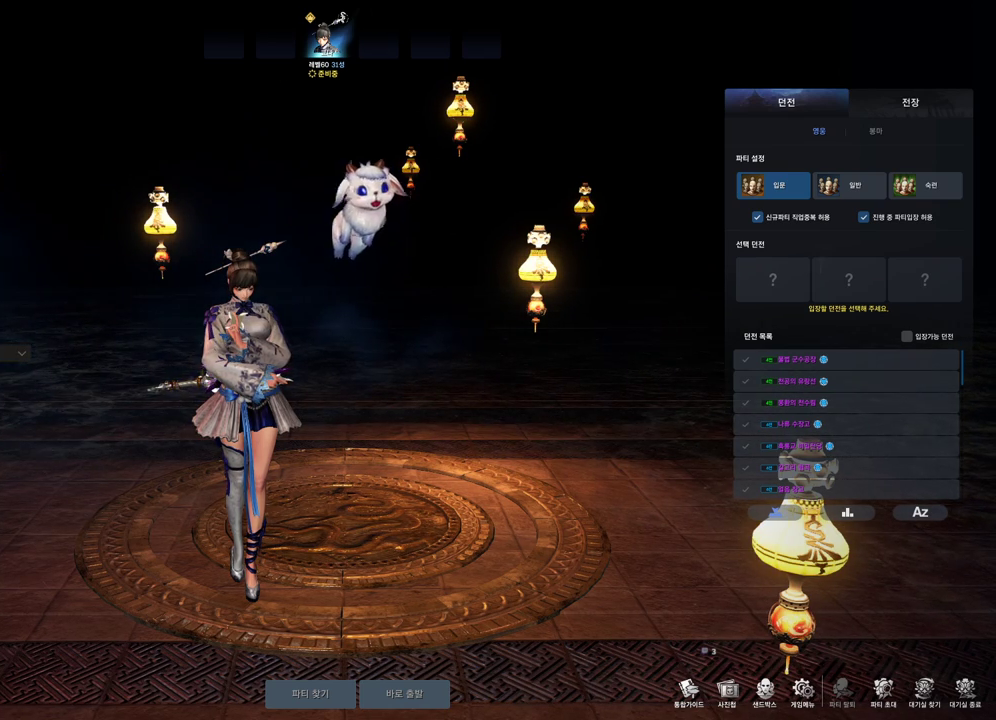
{"keys": [], "mouse": [], "events": [[167, "mouse_left", "down"], [267, "mouse_left", "up"]]}
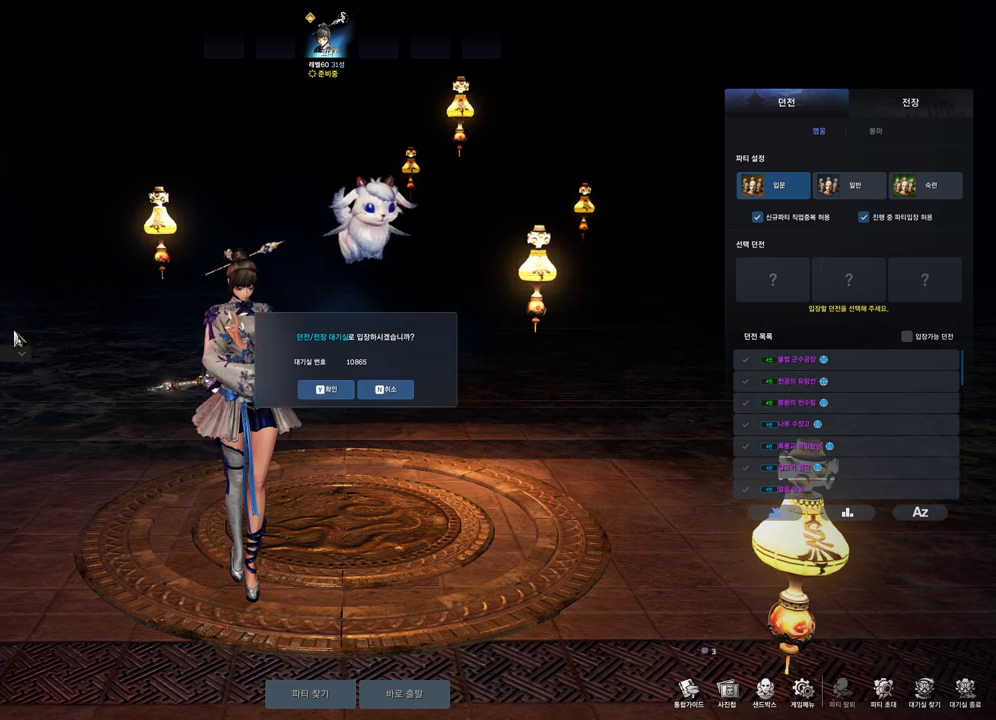
{"keys": [], "mouse": ["left"], "events": [[467, "mouse_left", "down"]]}
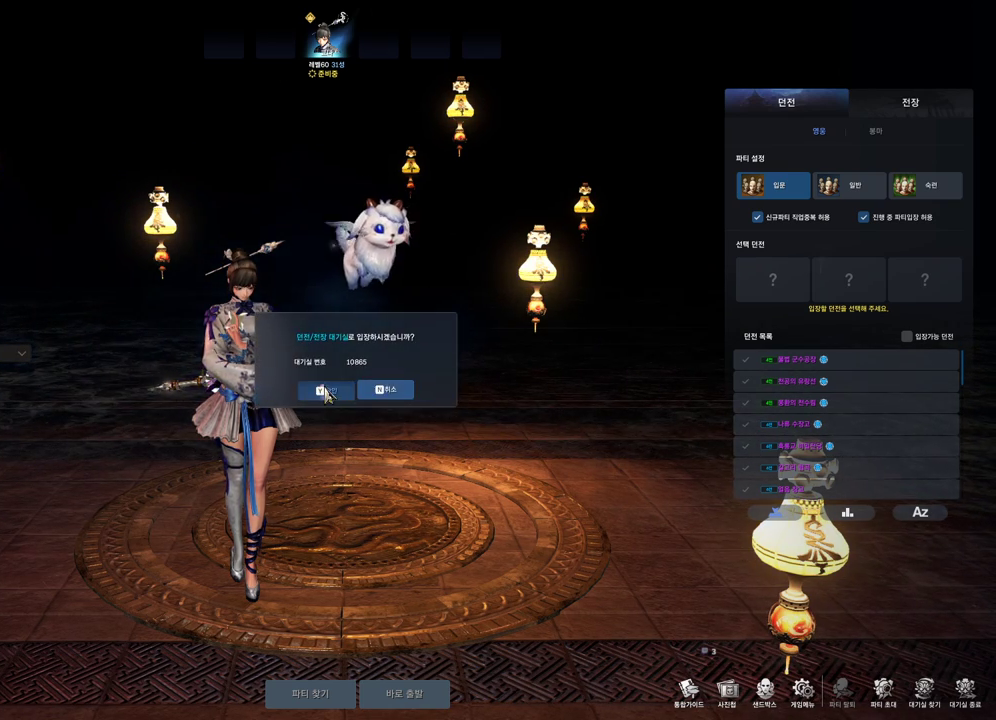
{"keys": [], "mouse": [], "events": [[67, "mouse_left", "up"]]}
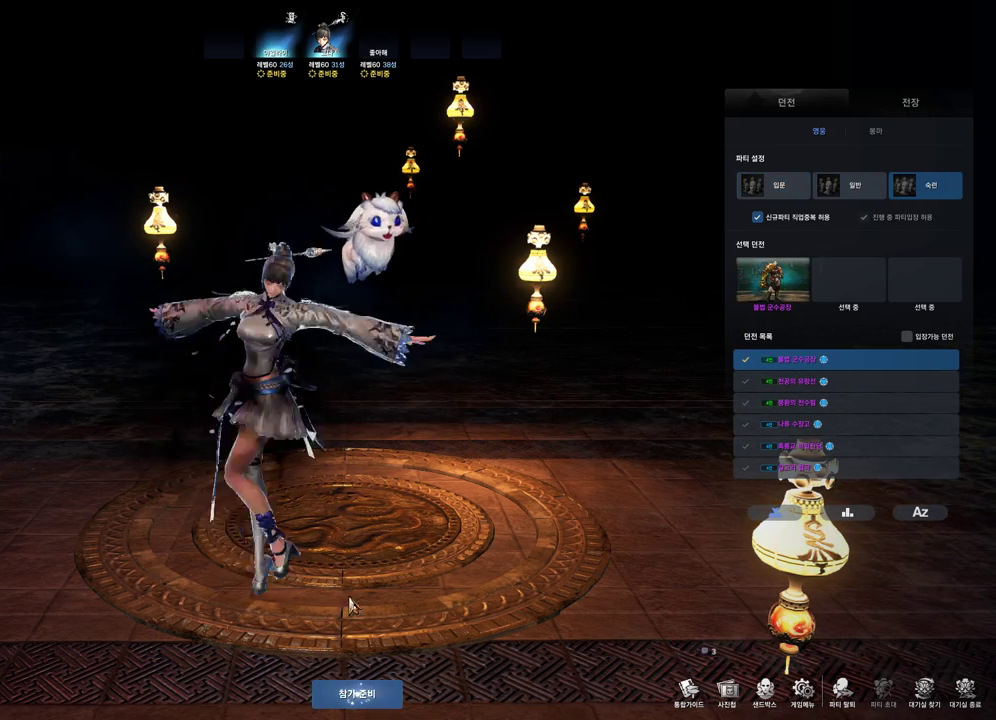
{"keys": [], "mouse": ["left"], "events": [[500, "mouse_left", "down"]]}
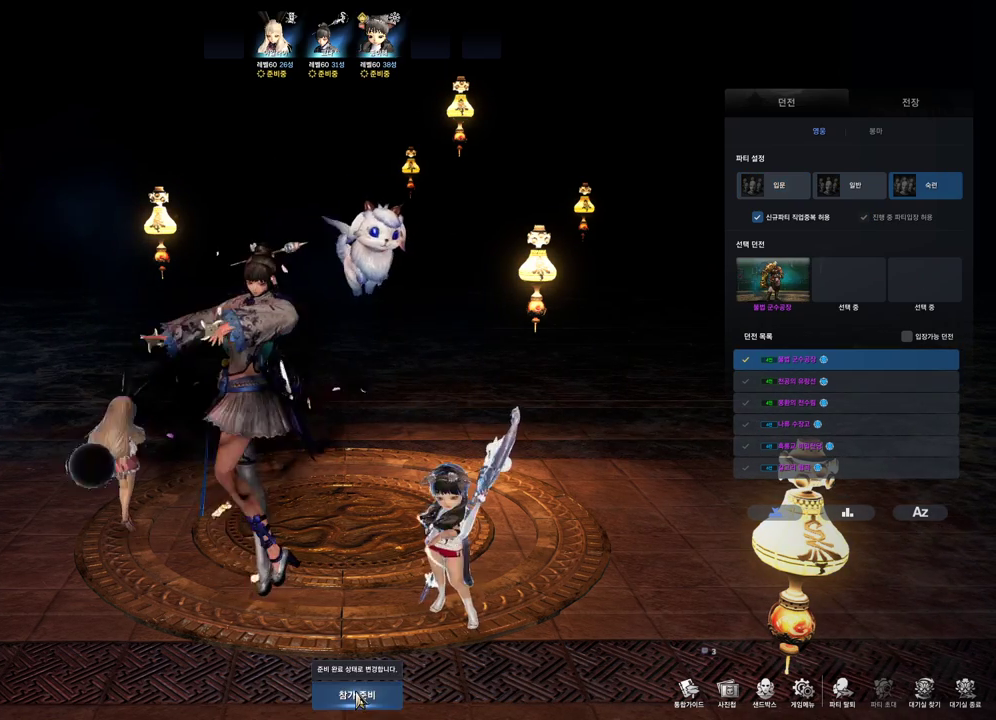
{"keys": [], "mouse": [], "events": [[133, "mouse_left", "up"]]}
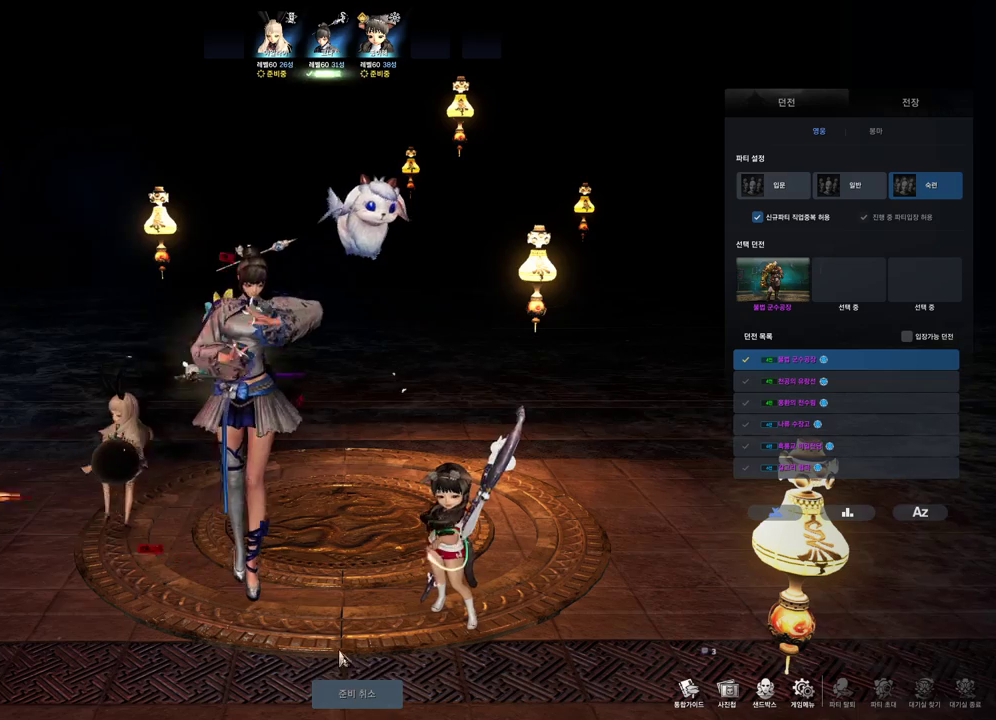
{"keys": [], "mouse": [], "events": []}
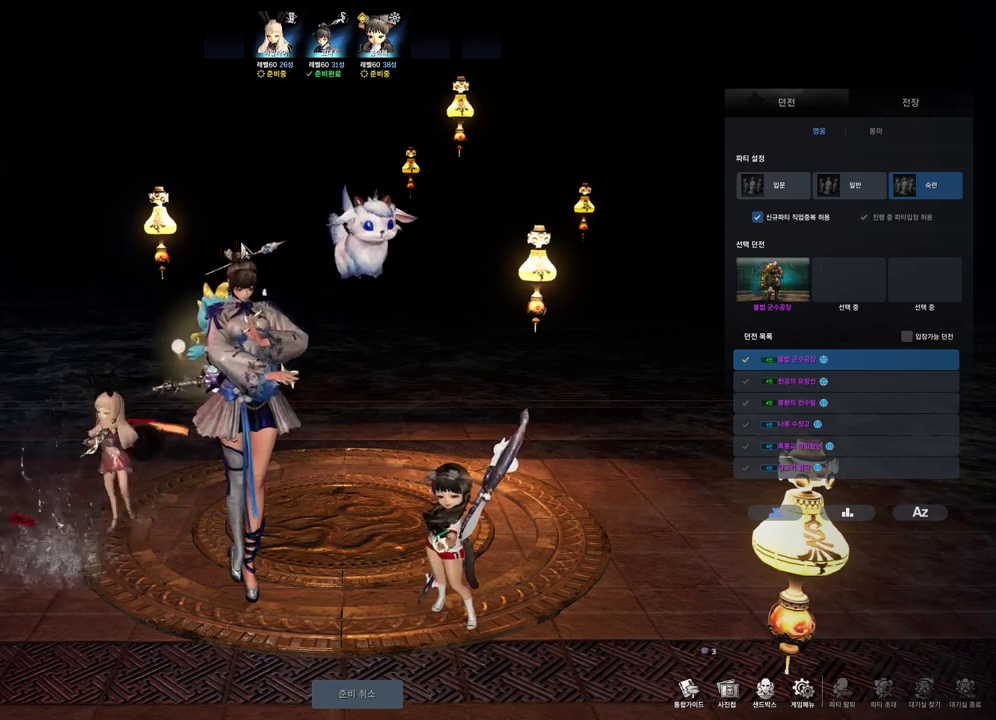
{"keys": [], "mouse": [], "events": [[33, "mouse_mb4", "down"], [200, "mouse_mb4", "up"]]}
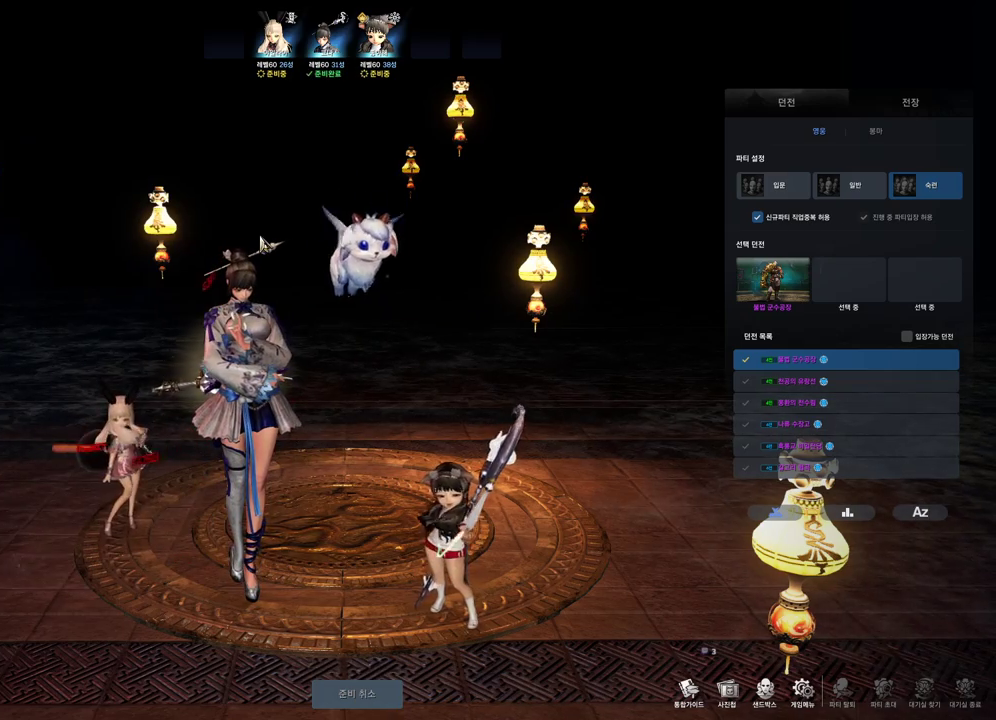
{"keys": [], "mouse": [], "events": [[100, "alt", "down"], [133, "tab", "down"], [167, "alt", "up"], [167, "tab", "up"]]}
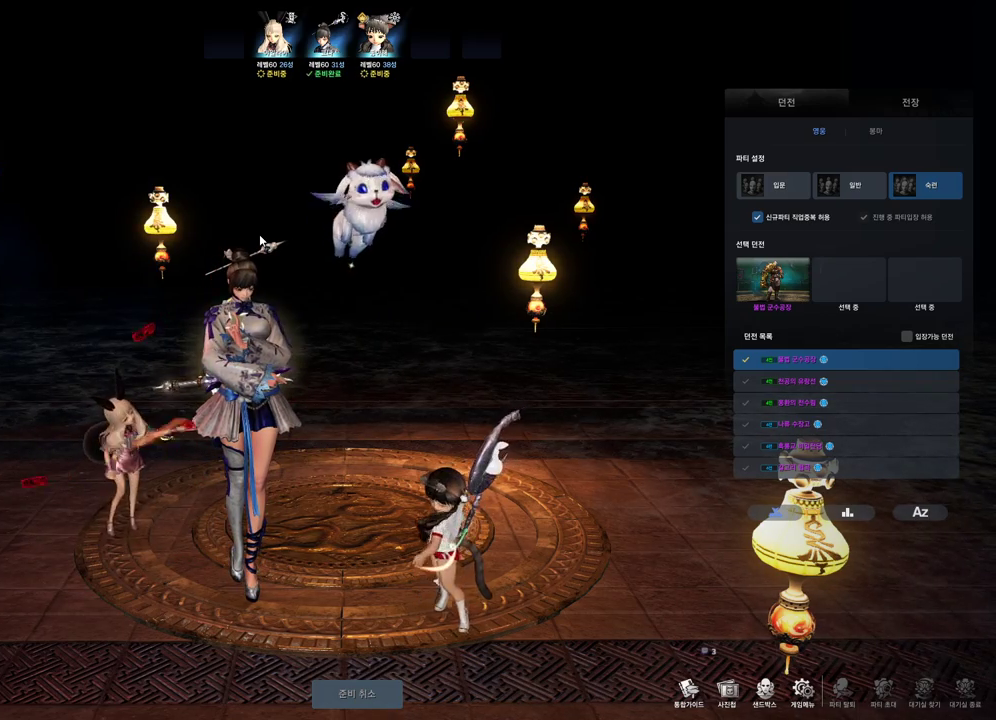
{"keys": [], "mouse": [], "events": [[200, "mouse_mb4", "down"], [333, "mouse_mb4", "up"]]}
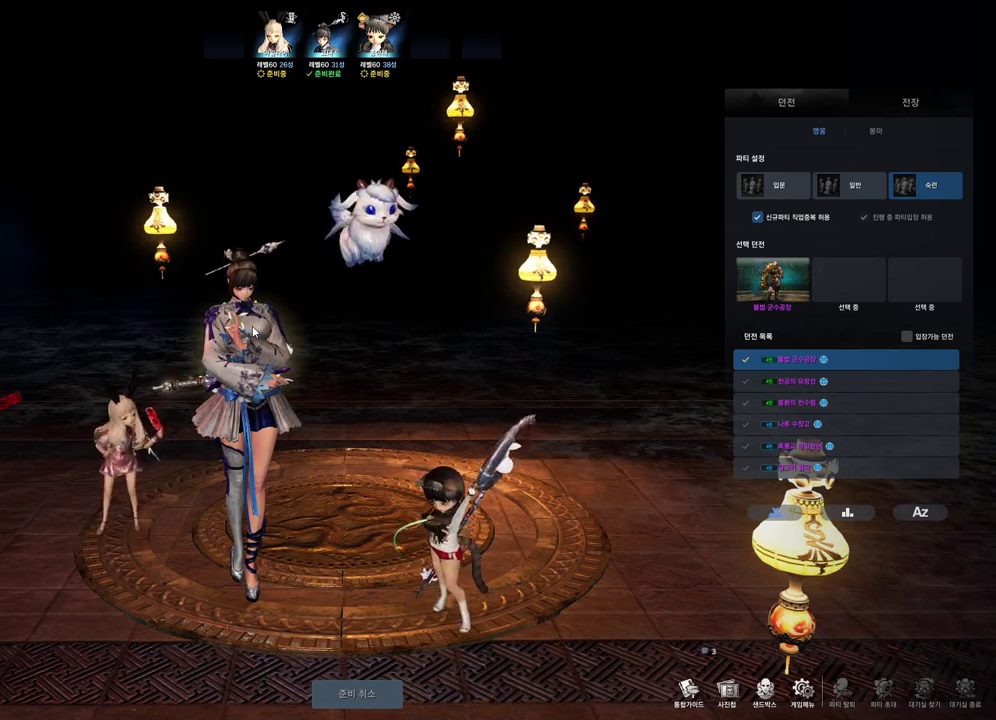
{"keys": [], "mouse": [], "events": []}
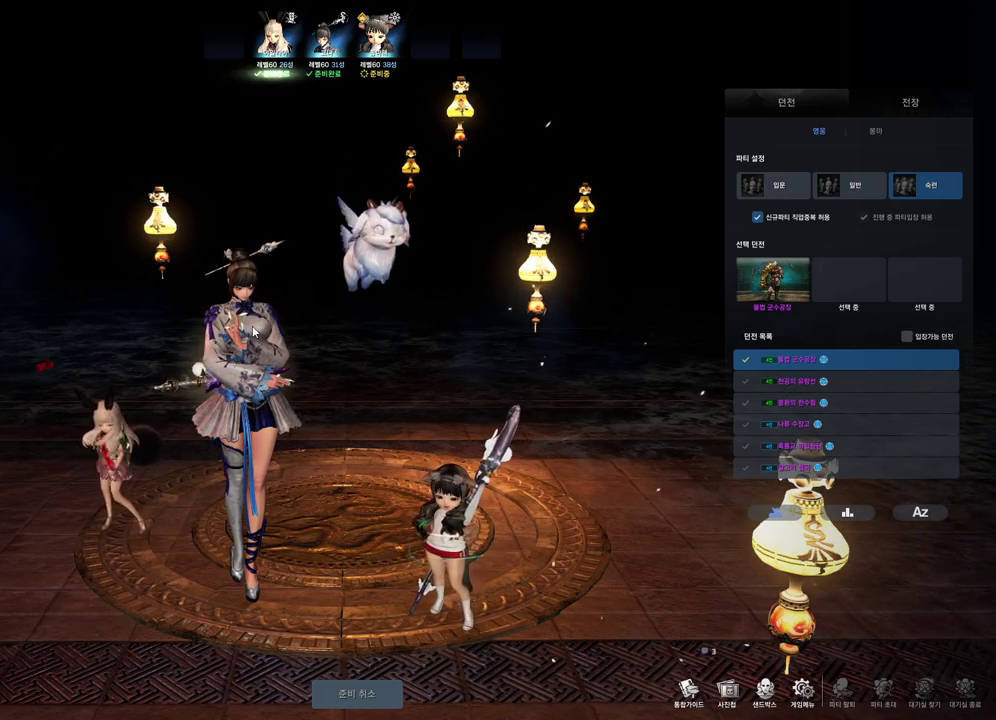
{"keys": [], "mouse": ["mb4"], "events": [[433, "mouse_mb4", "down"]]}
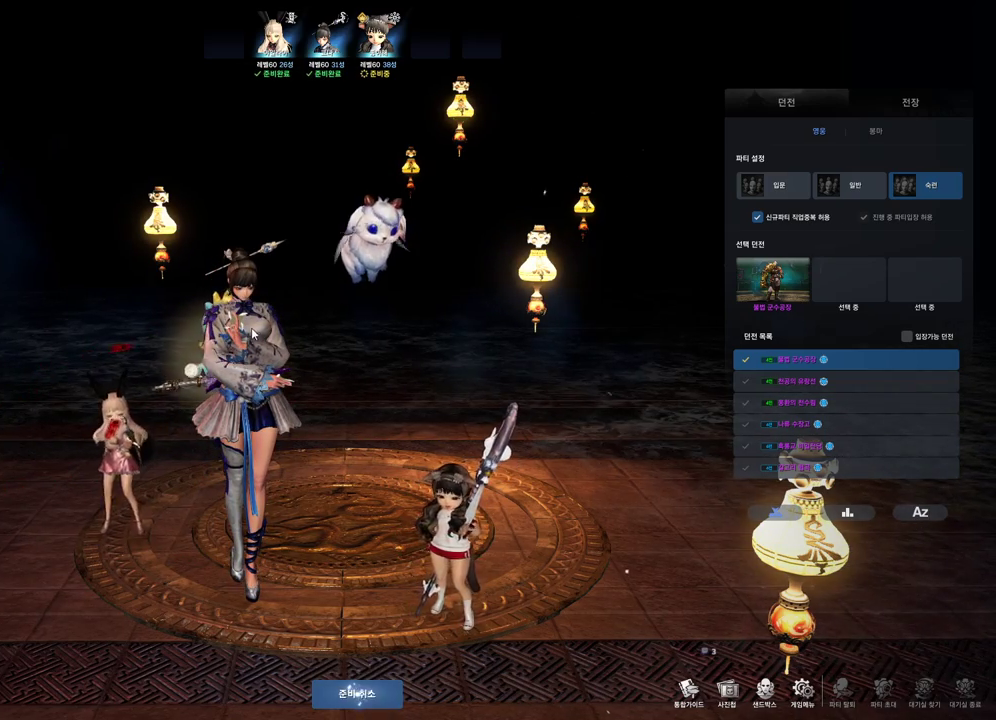
{"keys": [], "mouse": [], "events": [[67, "mouse_mb4", "up"], [133, "mouse_mb4", "down"], [233, "mouse_mb4", "up"]]}
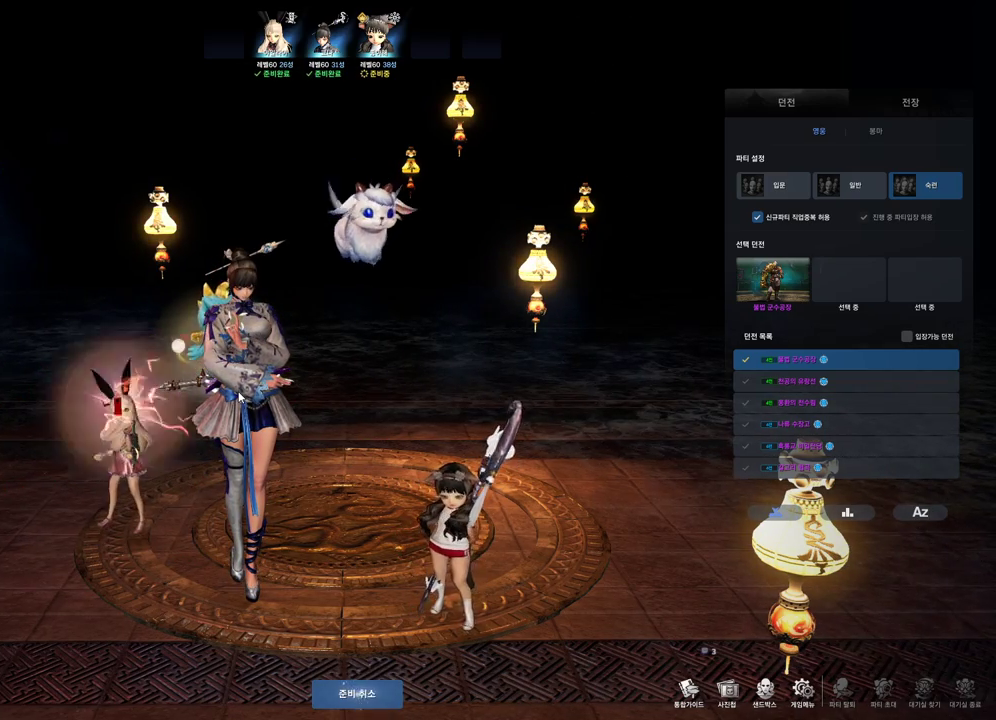
{"keys": [], "mouse": ["mb4"], "events": [[133, "mouse_mb4", "down"], [167, "mouse_mb4", "up"], [300, "mouse_mb4", "down"], [367, "mouse_mb4", "up"], [500, "mouse_mb4", "down"]]}
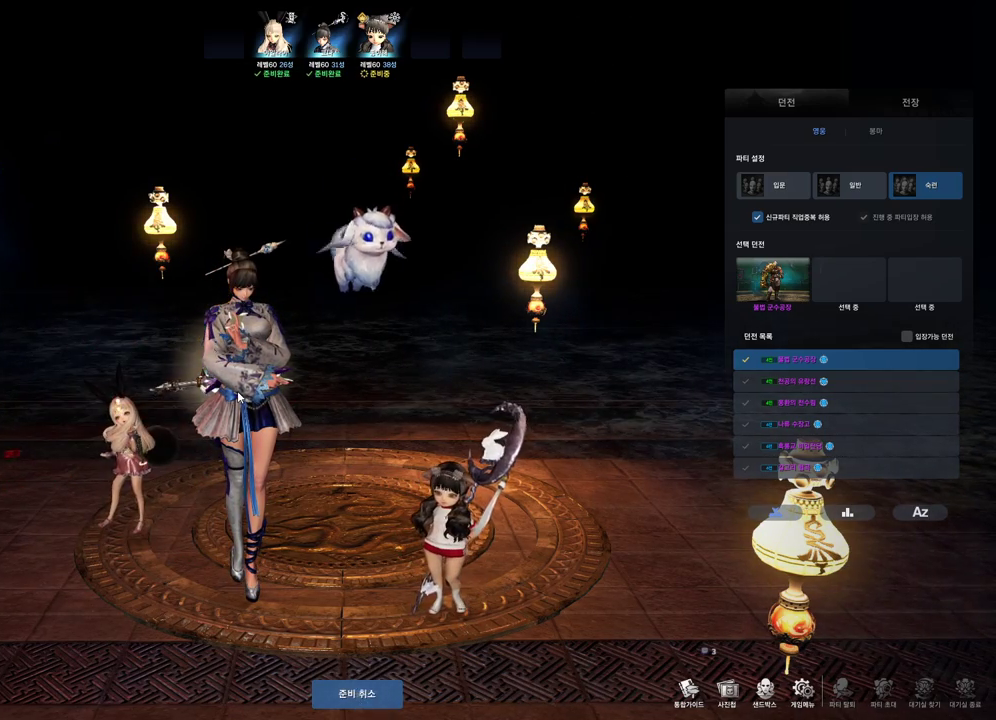
{"keys": [], "mouse": ["mb4"], "events": [[33, "mouse_mb4", "up"], [500, "mouse_mb4", "down"]]}
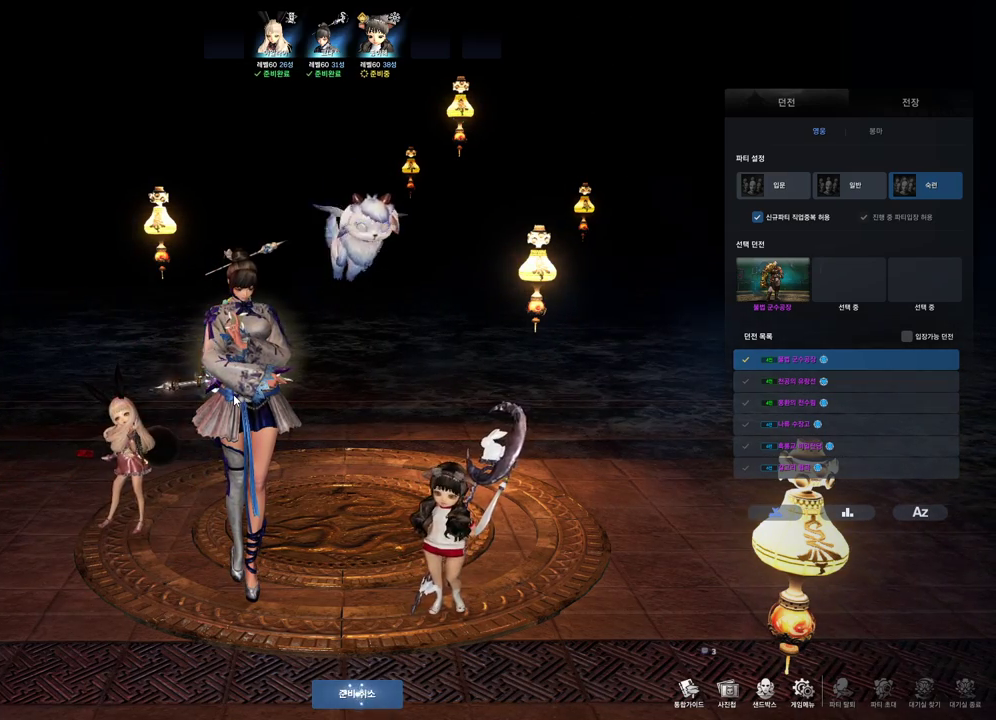
{"keys": [], "mouse": [], "events": [[67, "mouse_mb4", "up"]]}
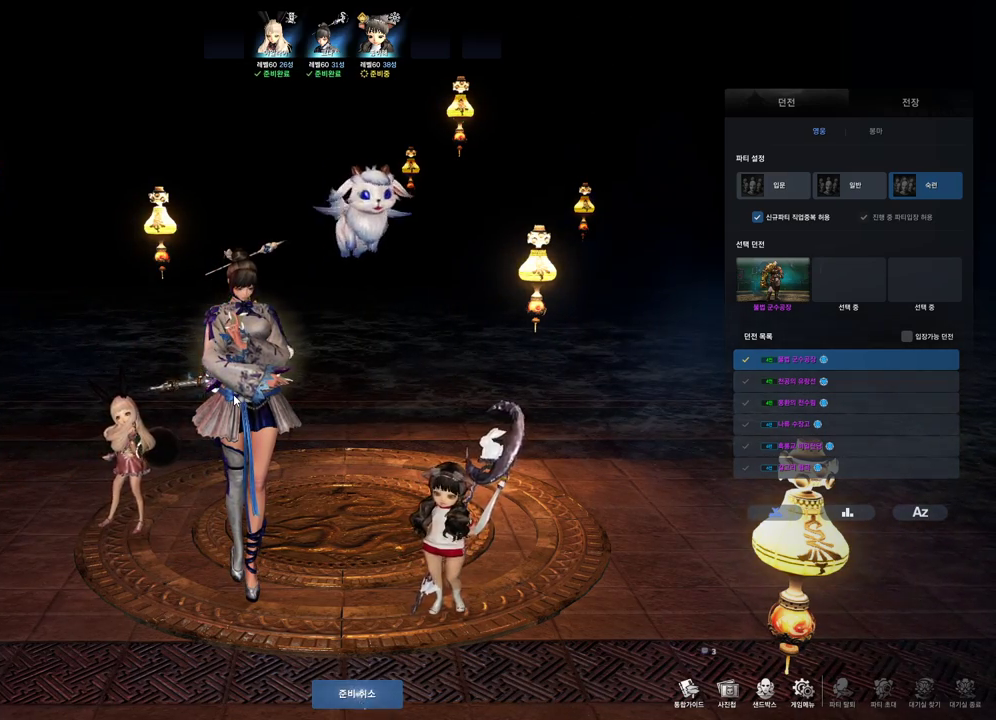
{"keys": [], "mouse": [], "events": [[33, "mouse_mb4", "down"], [67, "mouse_mb4", "up"], [133, "mouse_mb4", "down"], [233, "mouse_mb4", "up"]]}
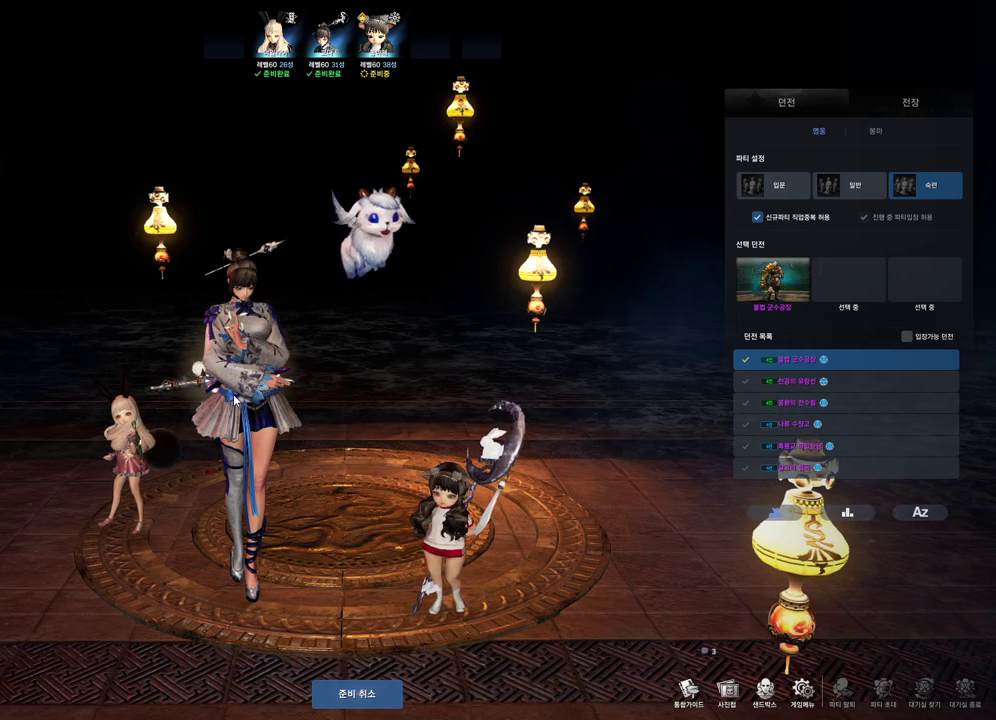
{"keys": [], "mouse": [], "events": [[100, "mouse_mb4", "down"], [167, "mouse_mb4", "up"], [367, "mouse_mb4", "down"], [467, "mouse_mb4", "up"]]}